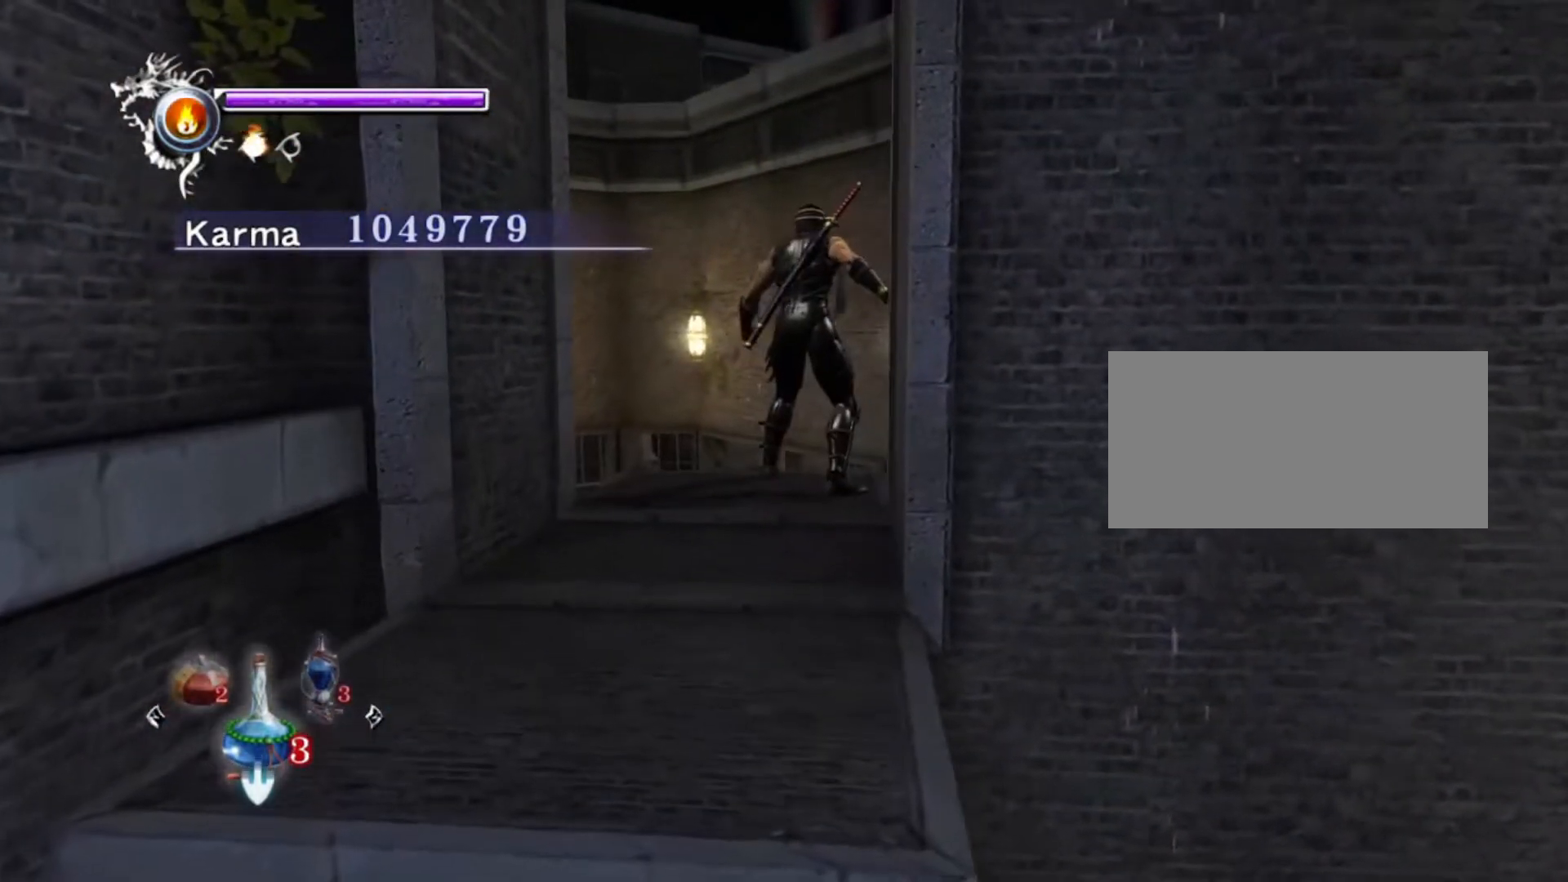
Gameplay with a controller (Xbox layout); each line is a JSON object with the inputs held at the frame after it. "events" lists button and stick changes between this image and that frame as [ms after this image, input, new state], when the widget could be followed in between. Not read: HOME L3 R3.
{"buttons": [], "left_stick": "down-left", "right_stick": "center", "events": [[117, "left_stick", "left"], [183, "left_stick", "center"], [400, "left_stick", "down-left"]]}
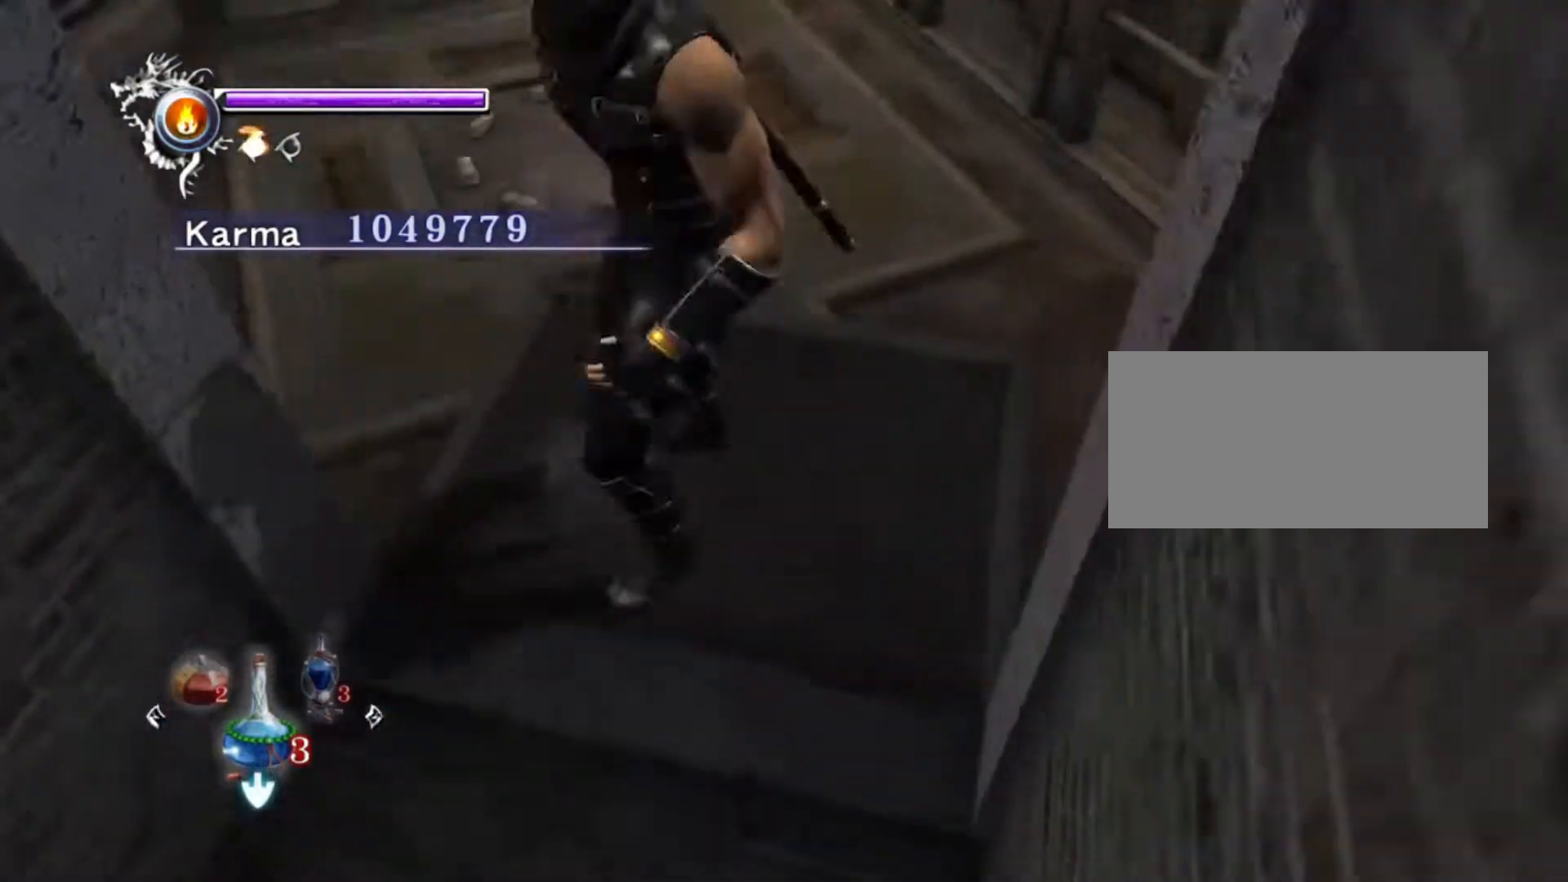
{"buttons": ["R2"], "left_stick": "center", "right_stick": "center", "events": [[250, "left_stick", "center"], [483, "R2", "down"]]}
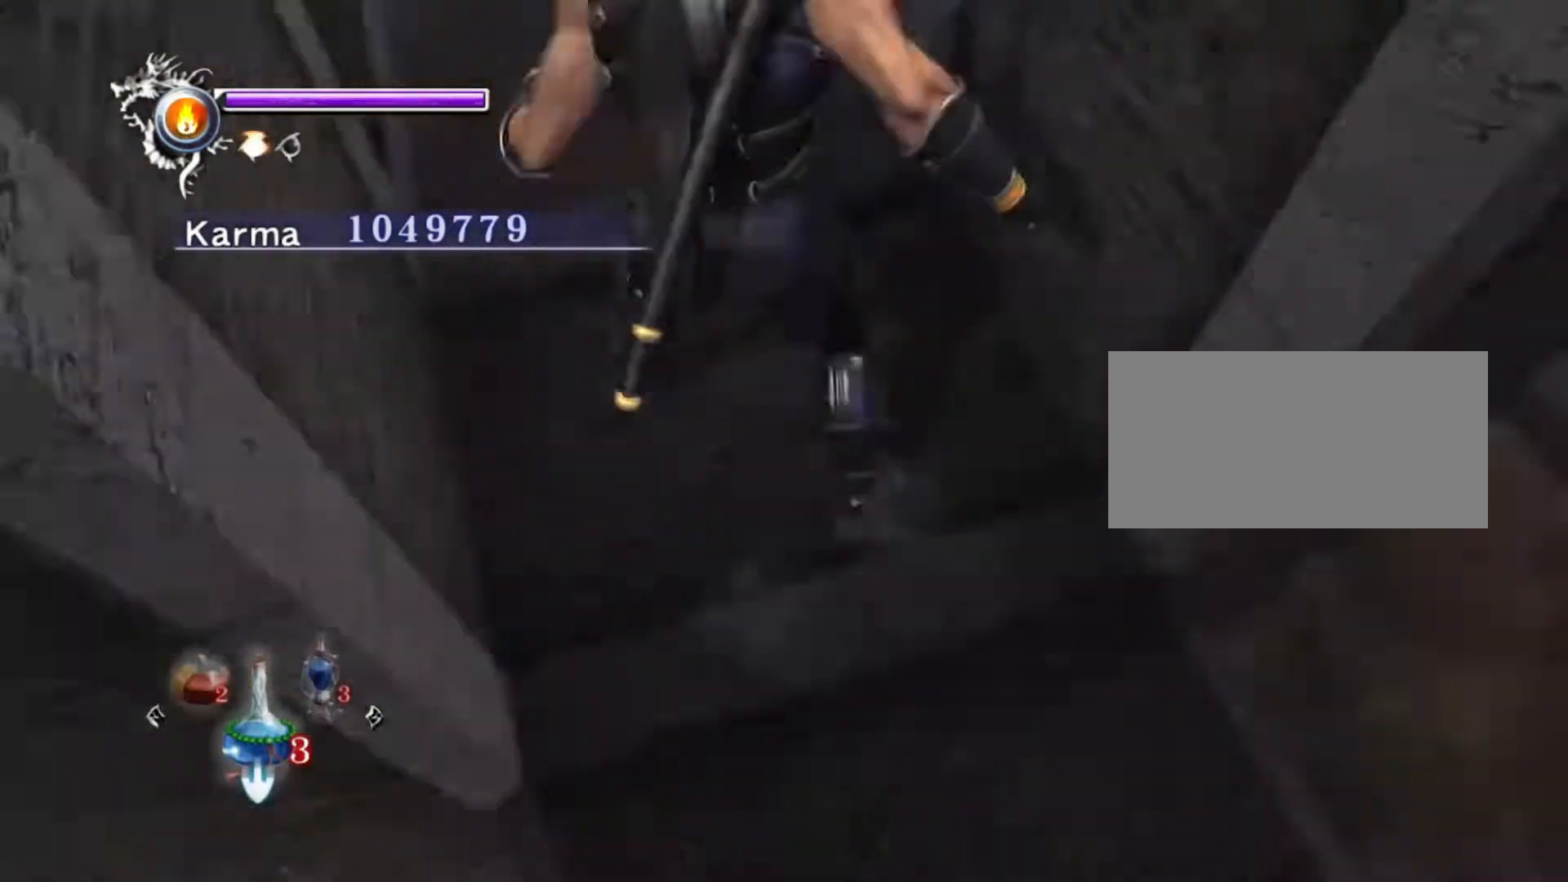
{"buttons": [], "left_stick": "center", "right_stick": "center", "events": [[83, "R2", "up"]]}
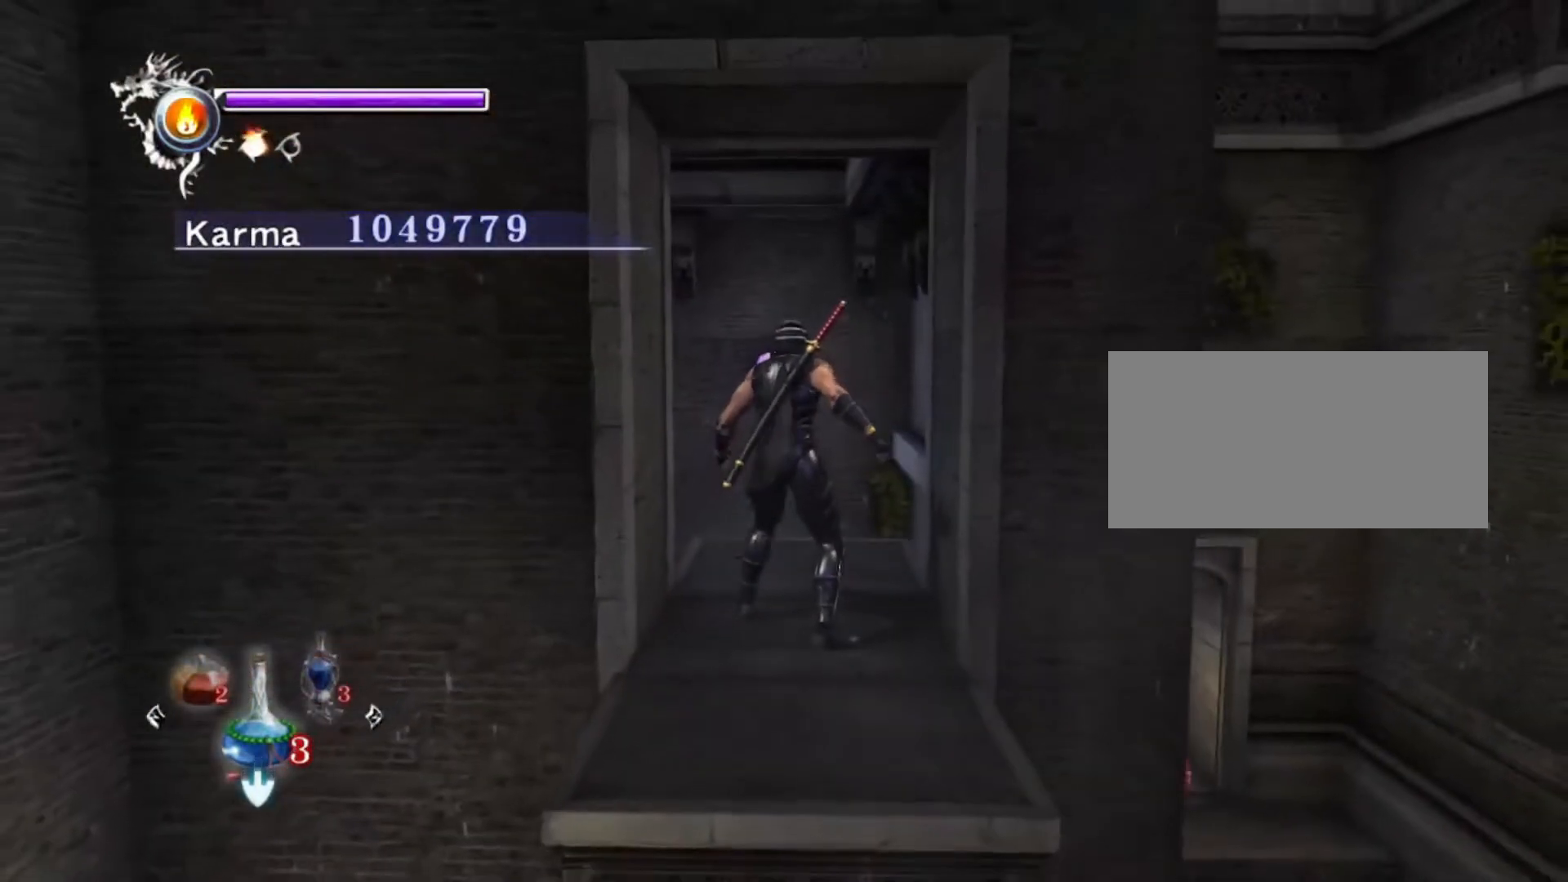
{"buttons": [], "left_stick": "center", "right_stick": "center", "events": [[283, "left_stick", "down"], [467, "left_stick", "center"]]}
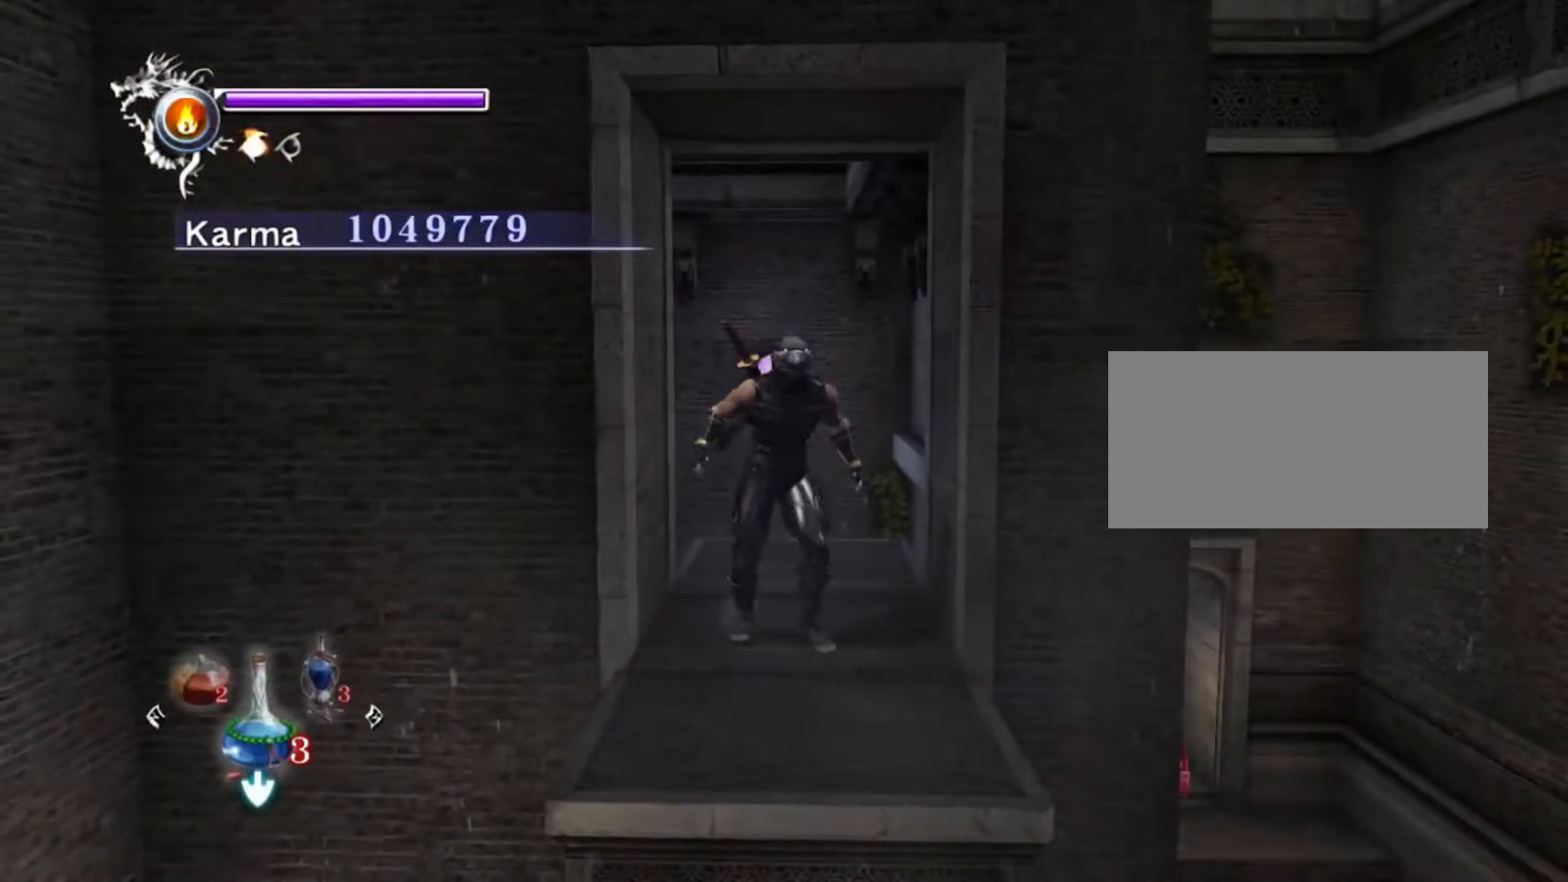
{"buttons": [], "left_stick": "center", "right_stick": "center", "events": [[317, "left_stick", "down-right"], [450, "left_stick", "center"]]}